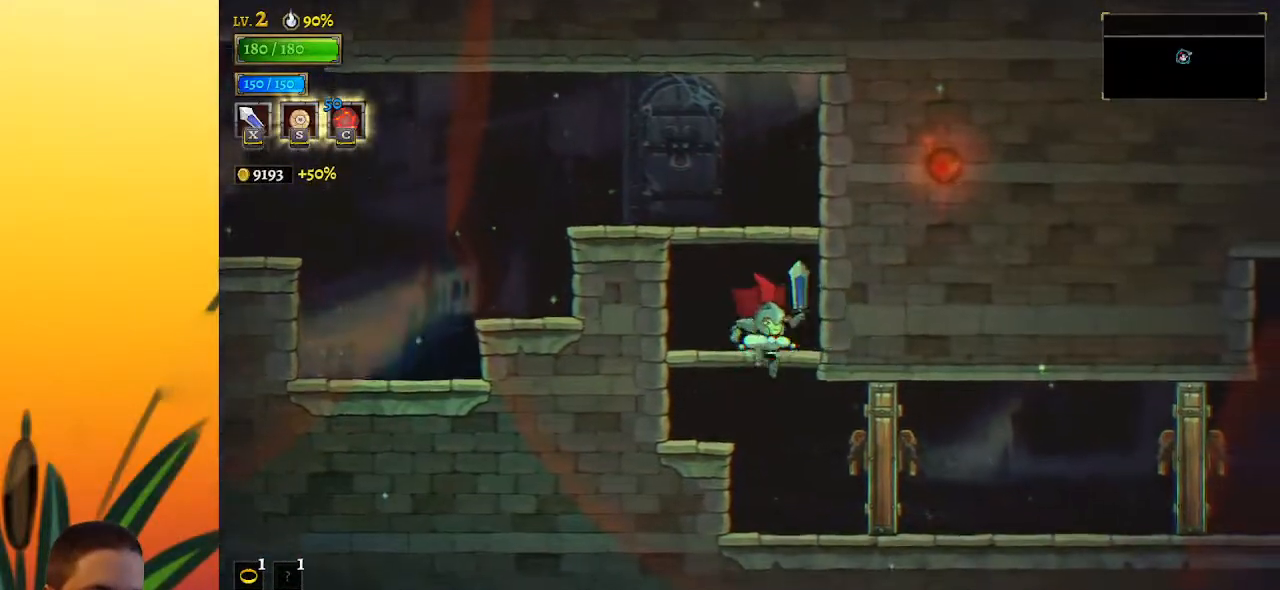
Gameplay with keyboard; each line is a JSON object with the keys held at the frame after it. "events" lists presses ("down") and releases ("up") of "a", "c", "d", "down", "left", "right", "s", "up", "x" and "z" between this image and that frame as [ms after this image, input, new state], when the widget could be followed in between. No other keys are recorded. Mouse input is not recorded.
{"keys": ["right"], "events": [[67, "down", "up"], [117, "right", "down"], [117, "x", "down"], [200, "x", "up"], [250, "d", "down"], [433, "d", "up"]]}
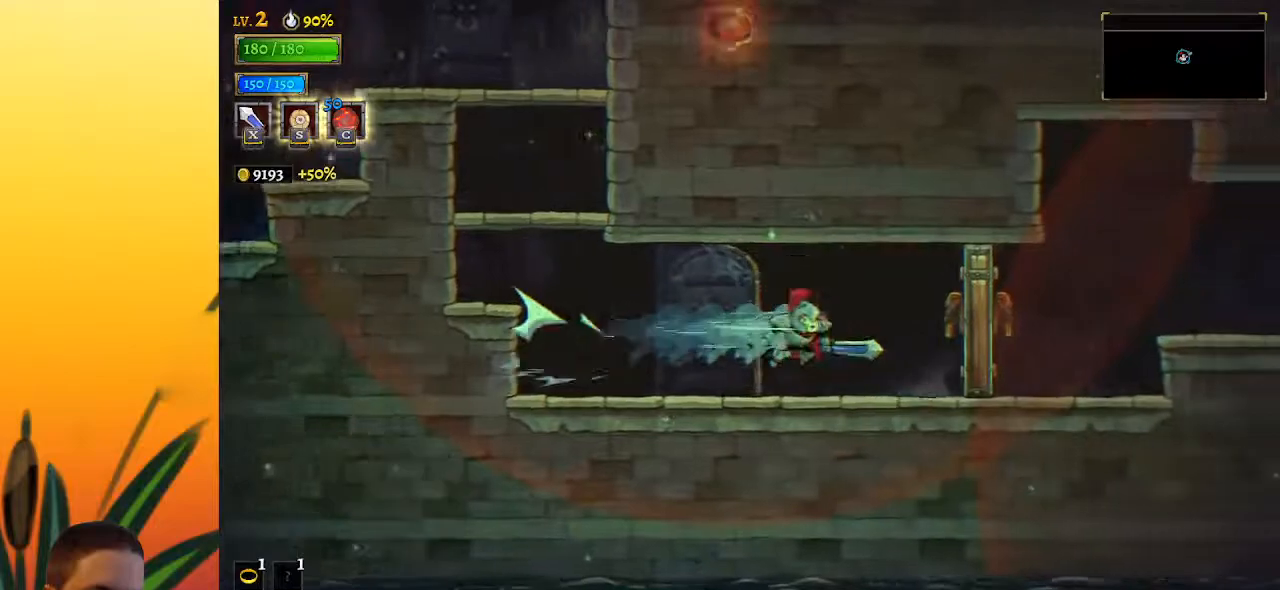
{"keys": ["d", "right", "z"], "events": [[117, "x", "down"], [167, "x", "up"], [400, "z", "down"], [500, "d", "down"]]}
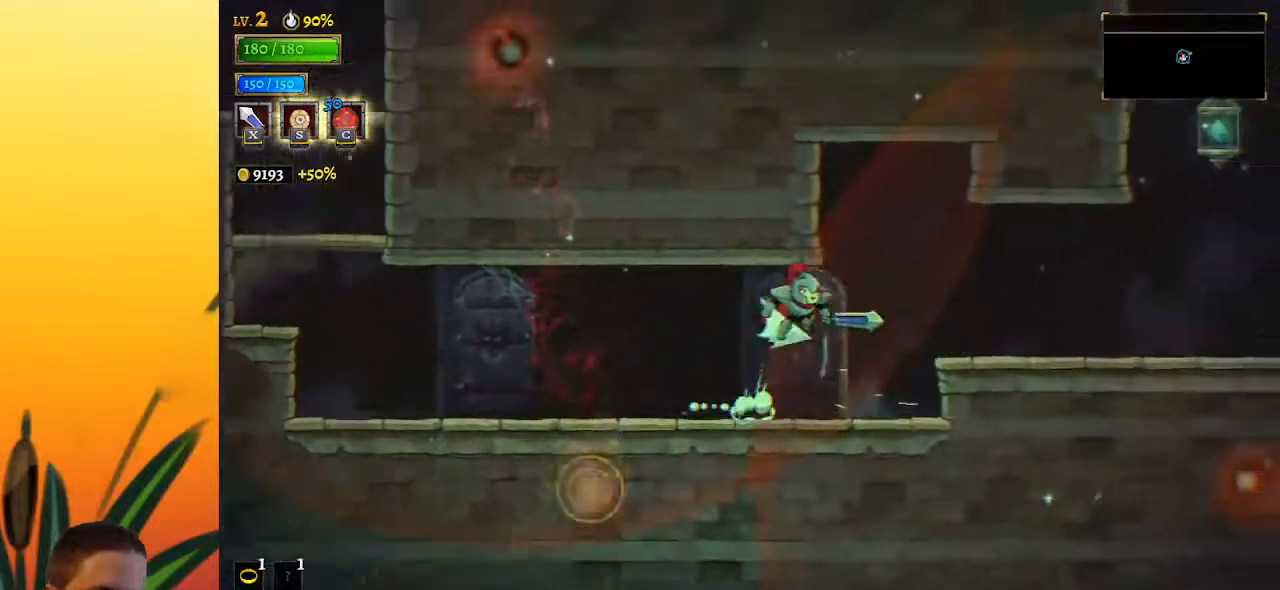
{"keys": ["right"], "events": [[50, "z", "up"], [133, "d", "up"]]}
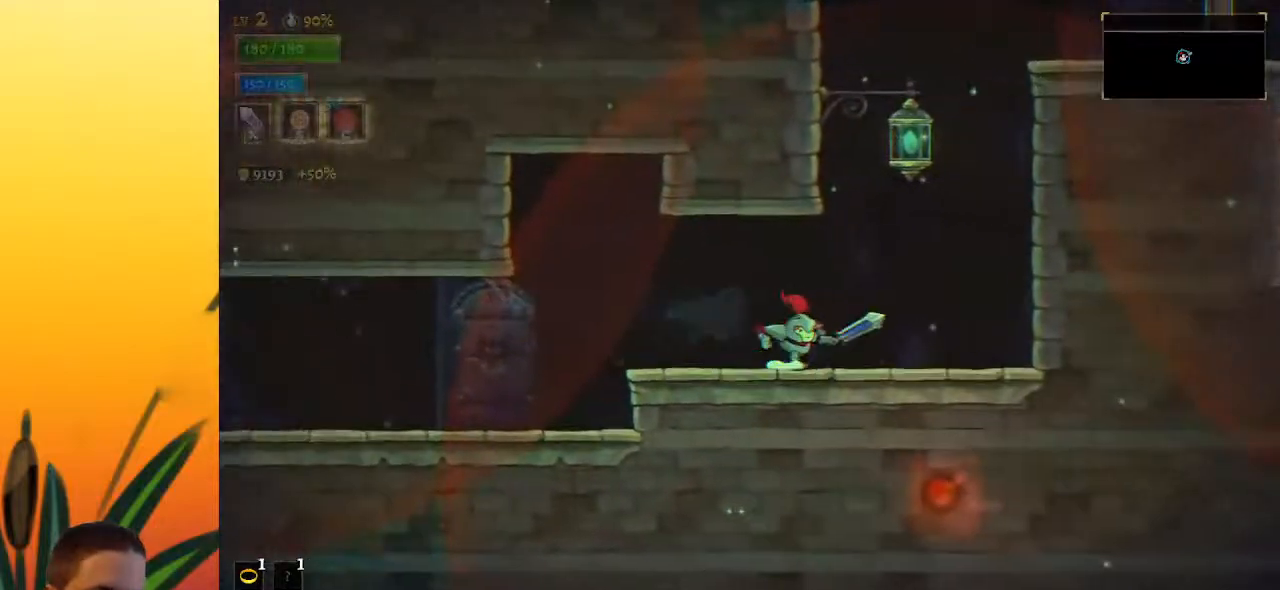
{"keys": ["down", "z"], "events": [[150, "z", "down"], [433, "down", "down"], [433, "right", "up"]]}
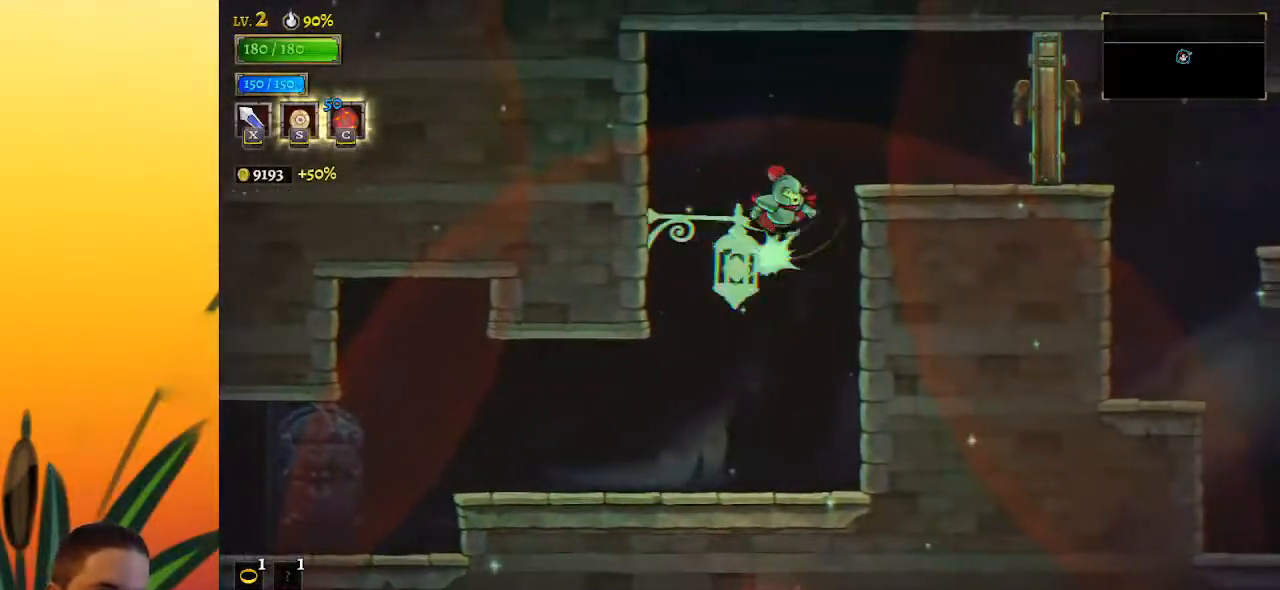
{"keys": ["d"], "events": [[67, "right", "down"], [117, "down", "up"], [167, "z", "up"], [300, "x", "down"], [450, "right", "up"], [450, "x", "up"], [500, "d", "down"]]}
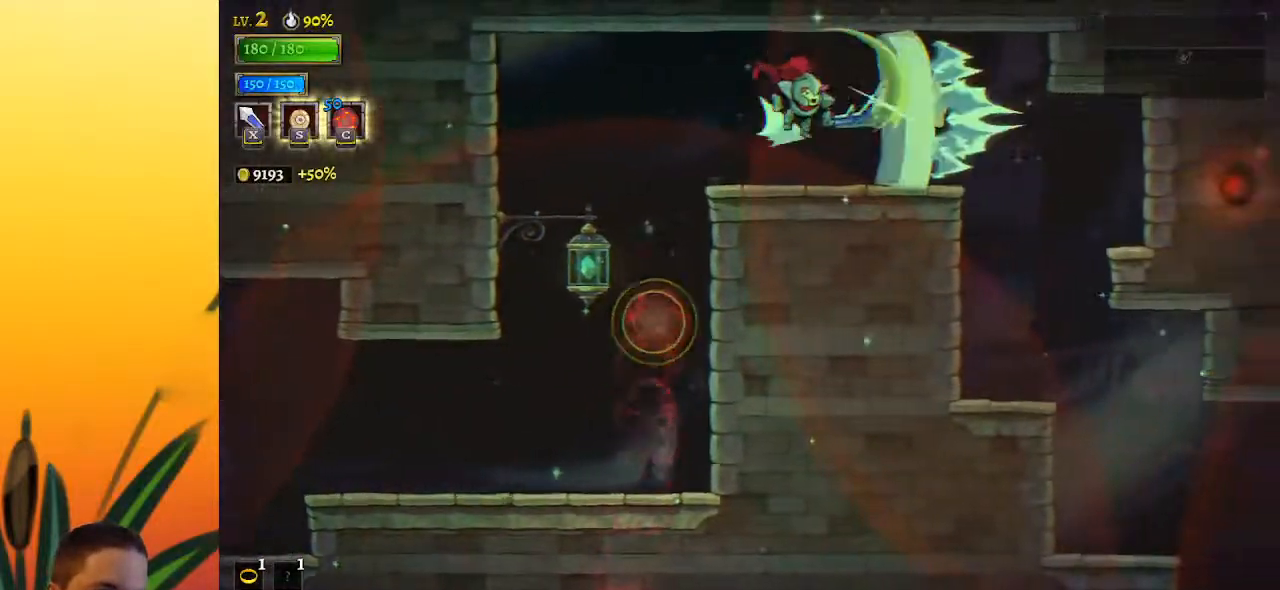
{"keys": ["left"], "events": [[50, "d", "up"], [133, "left", "down"], [317, "left", "up"], [367, "left", "down"]]}
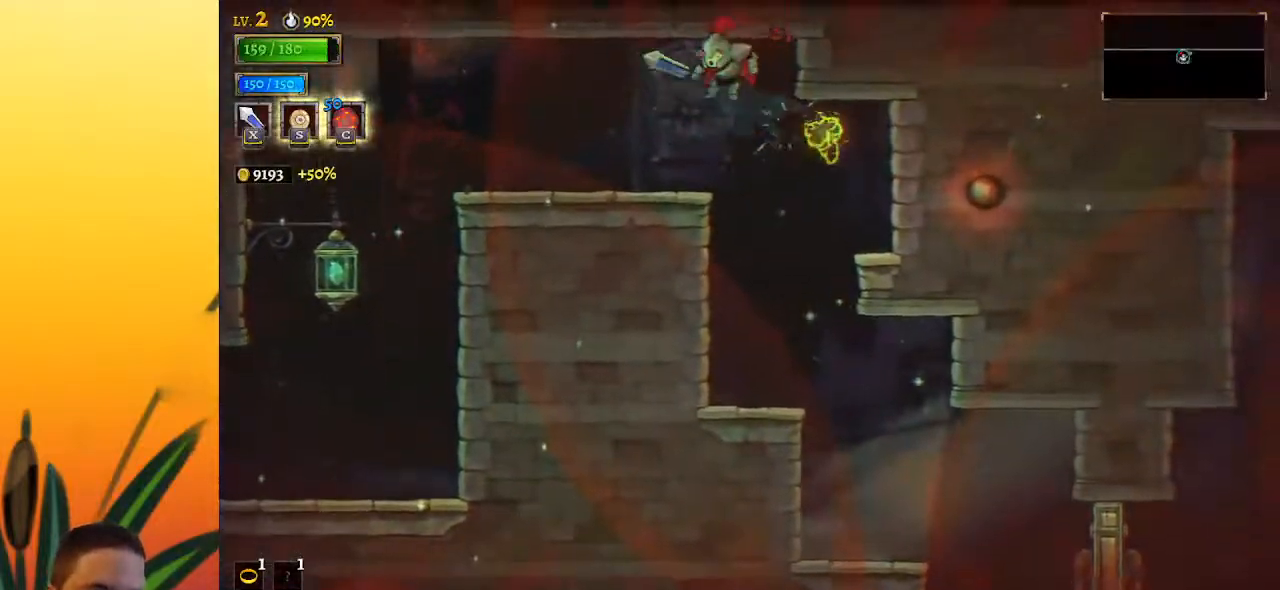
{"keys": ["right"], "events": [[150, "left", "up"], [333, "d", "down"], [333, "right", "down"], [433, "d", "up"]]}
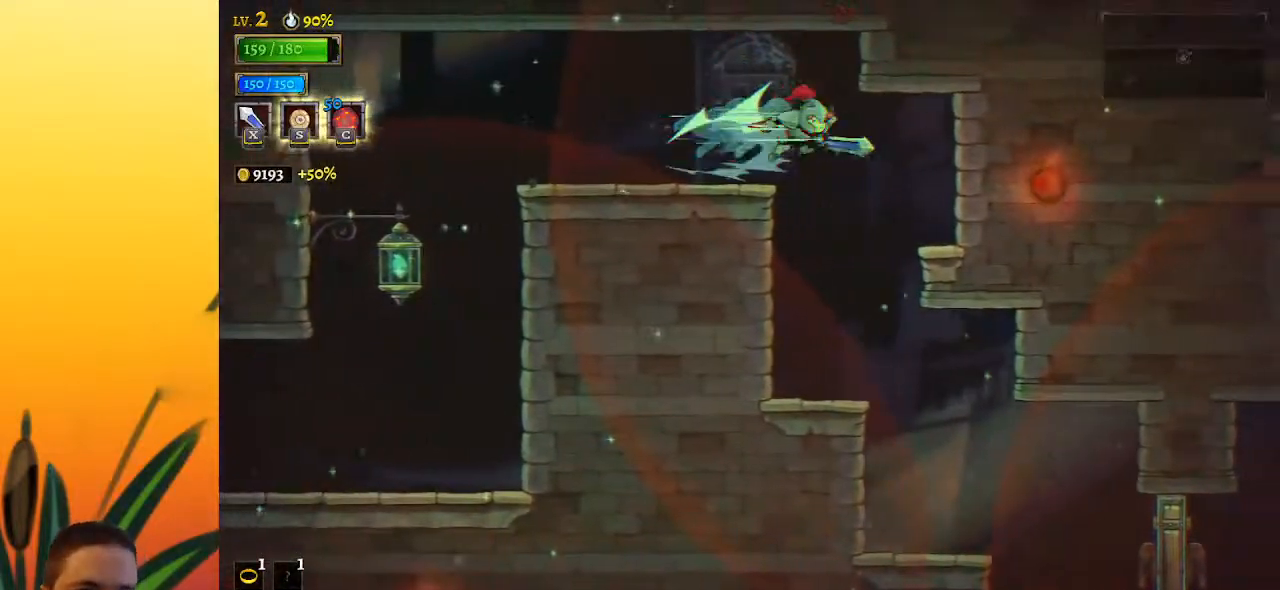
{"keys": [], "events": [[67, "right", "up"], [167, "left", "down"], [500, "left", "up"]]}
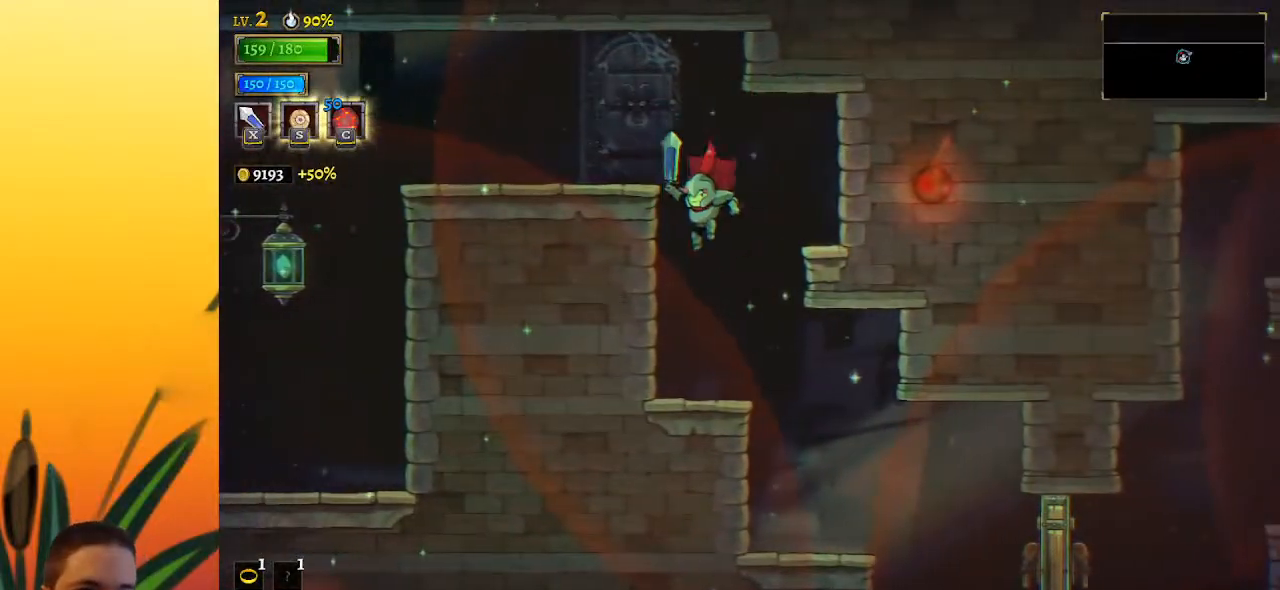
{"keys": ["right"], "events": [[50, "right", "down"]]}
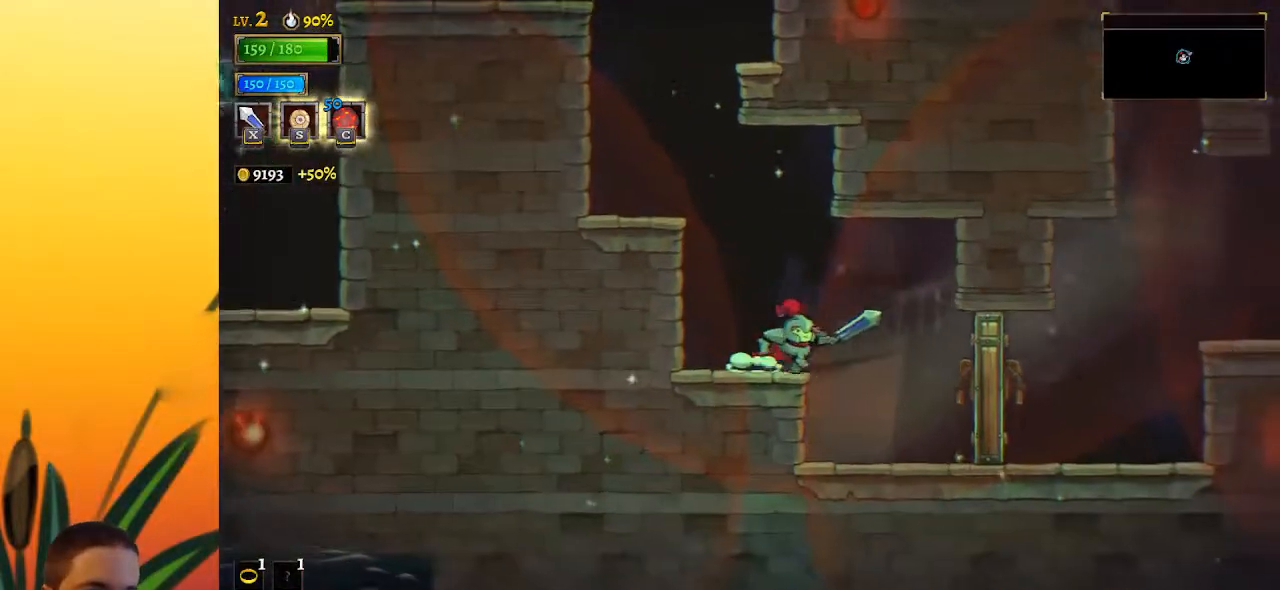
{"keys": ["right"], "events": [[150, "x", "down"], [200, "x", "up"]]}
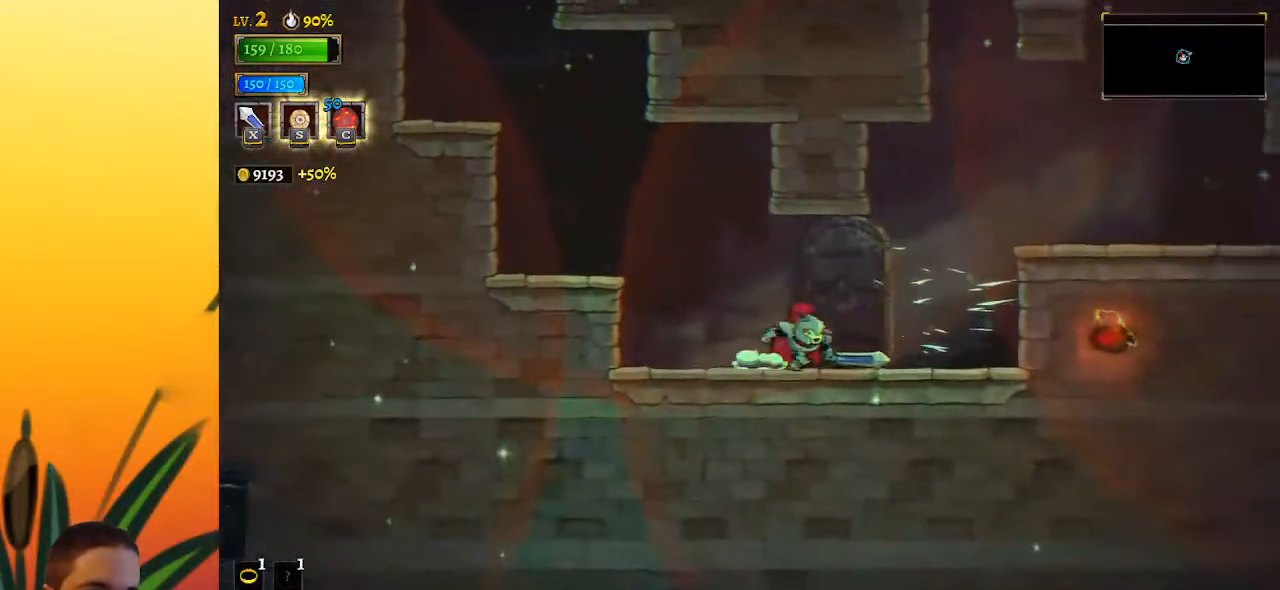
{"keys": ["right"], "events": [[117, "z", "down"], [167, "down", "down"], [217, "z", "up"], [300, "down", "up"]]}
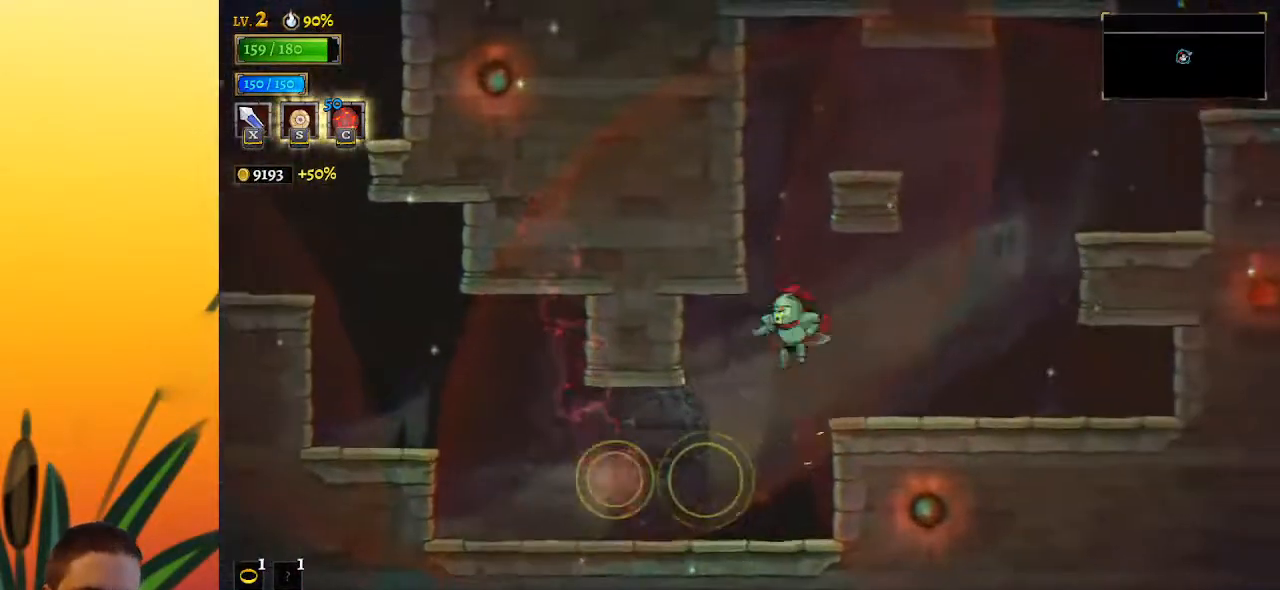
{"keys": ["right", "z"], "events": [[317, "z", "down"]]}
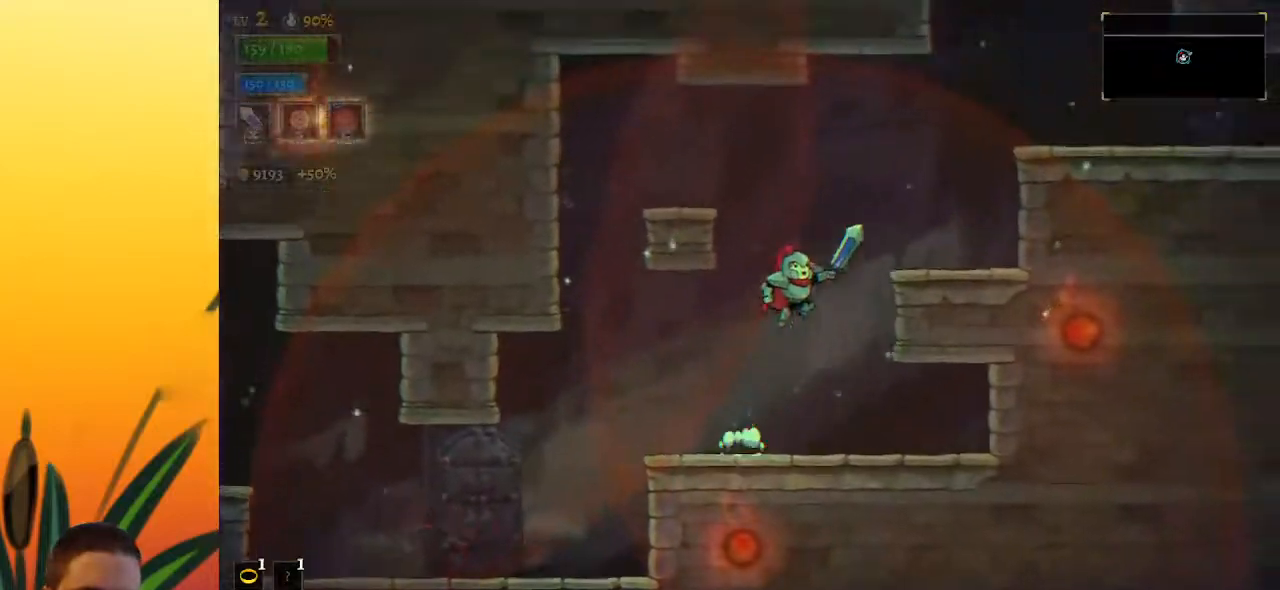
{"keys": ["d", "right", "z"], "events": [[200, "z", "up"], [283, "z", "down"], [483, "d", "down"]]}
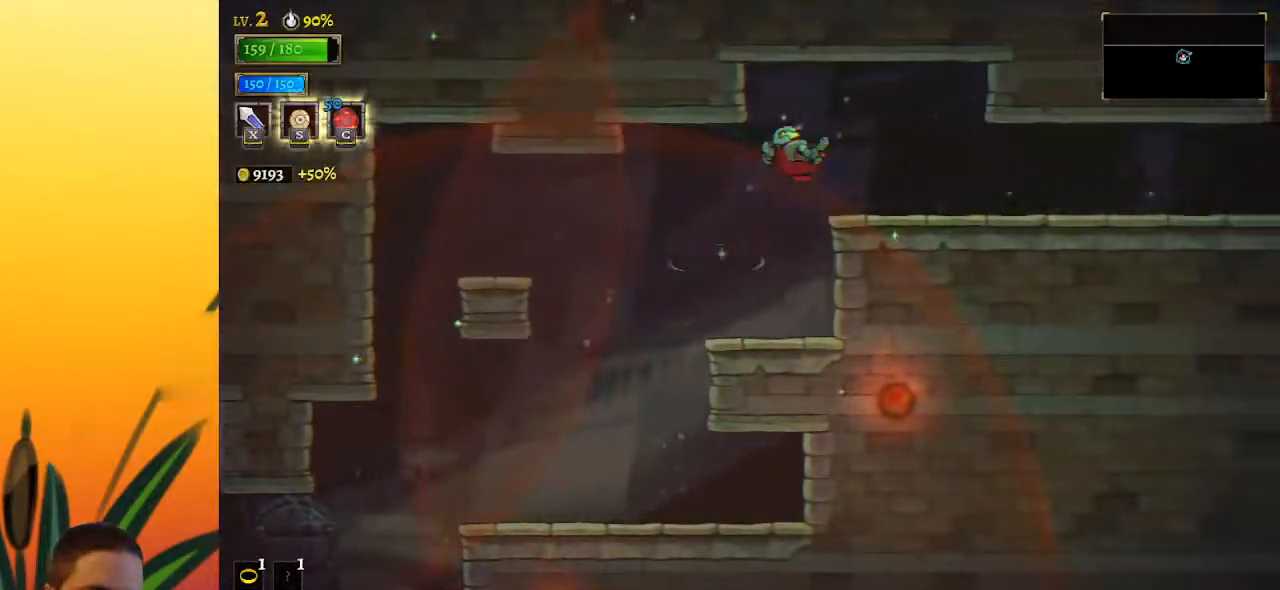
{"keys": ["right"], "events": [[33, "z", "up"], [217, "d", "up"]]}
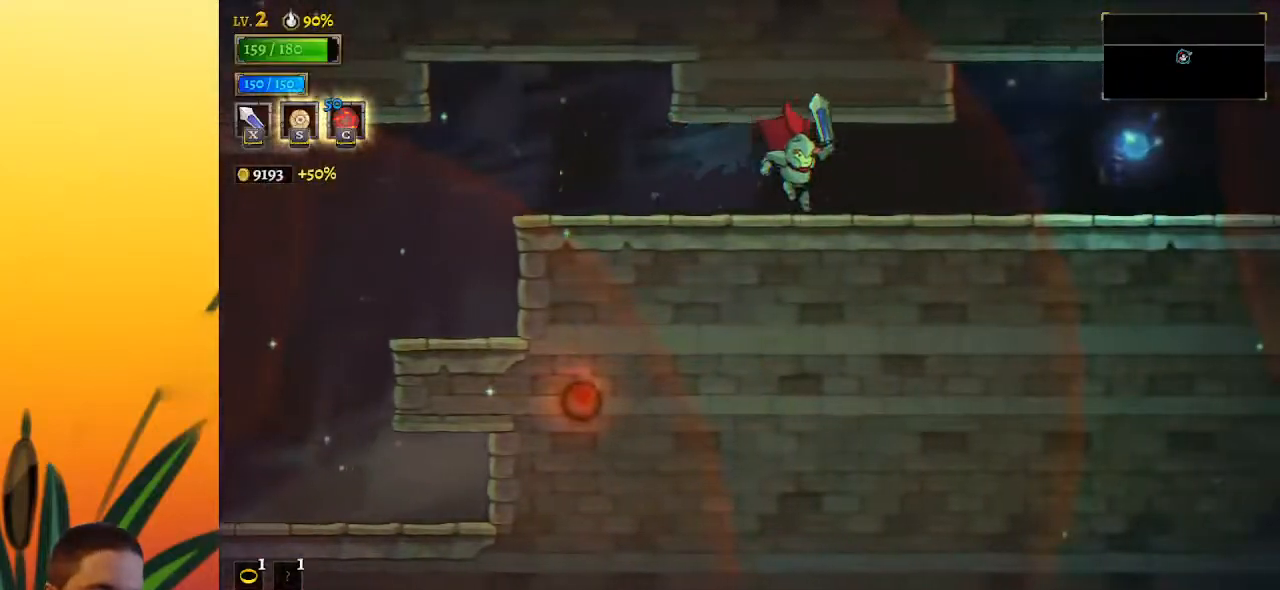
{"keys": ["d", "right"], "events": [[83, "d", "down"], [267, "d", "up"], [417, "d", "down"]]}
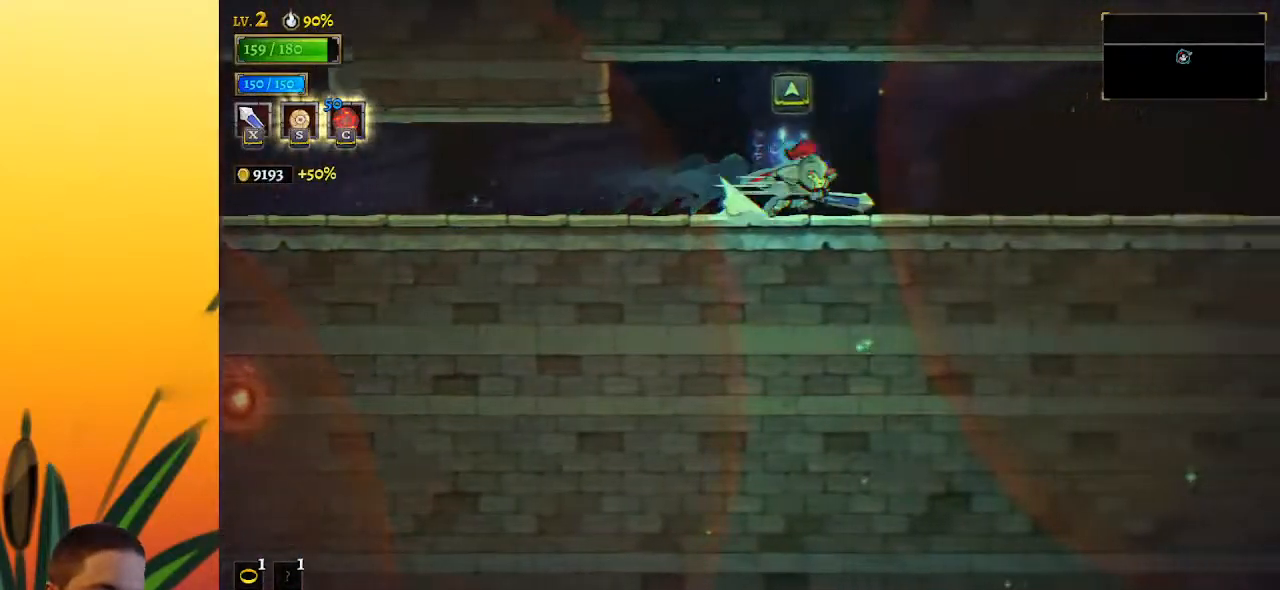
{"keys": ["right"], "events": [[100, "d", "up"], [300, "d", "down"], [433, "d", "up"]]}
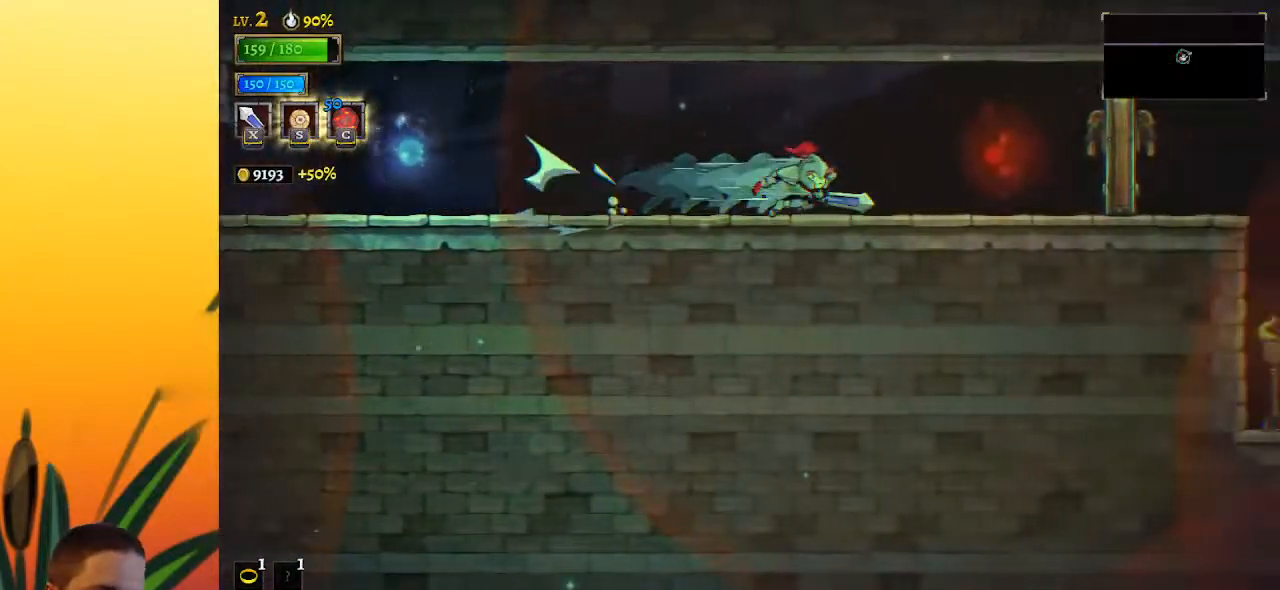
{"keys": ["right", "x"], "events": [[333, "up", "down"], [417, "x", "down"], [467, "up", "up"]]}
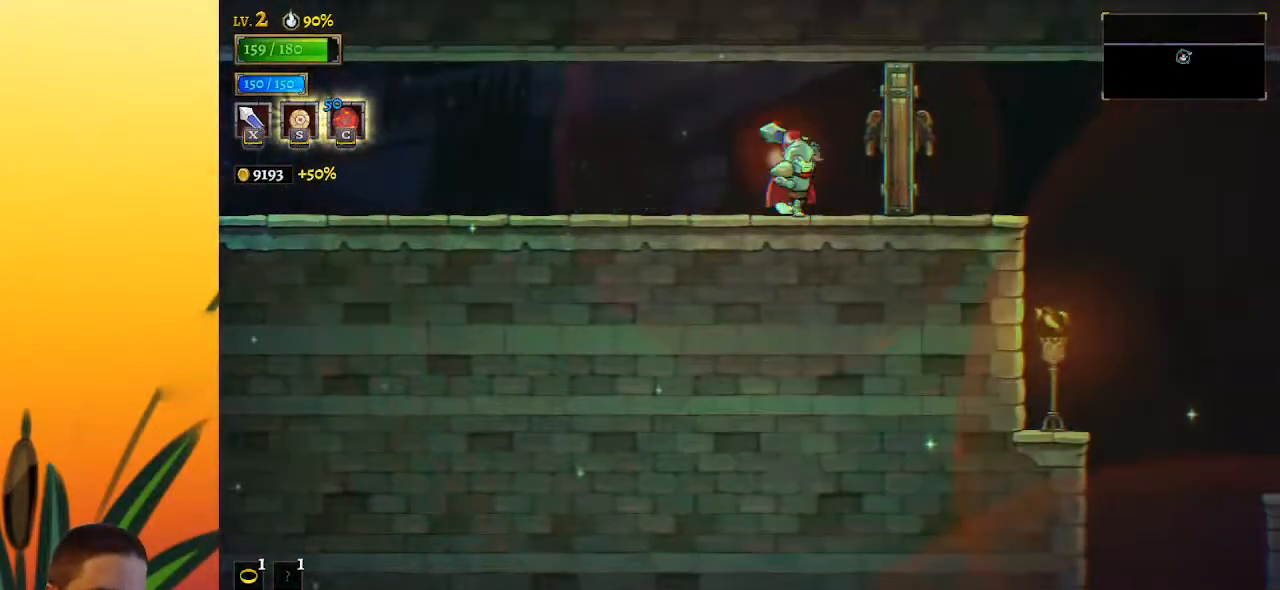
{"keys": ["right"], "events": [[33, "d", "down"], [33, "x", "up"], [217, "d", "up"]]}
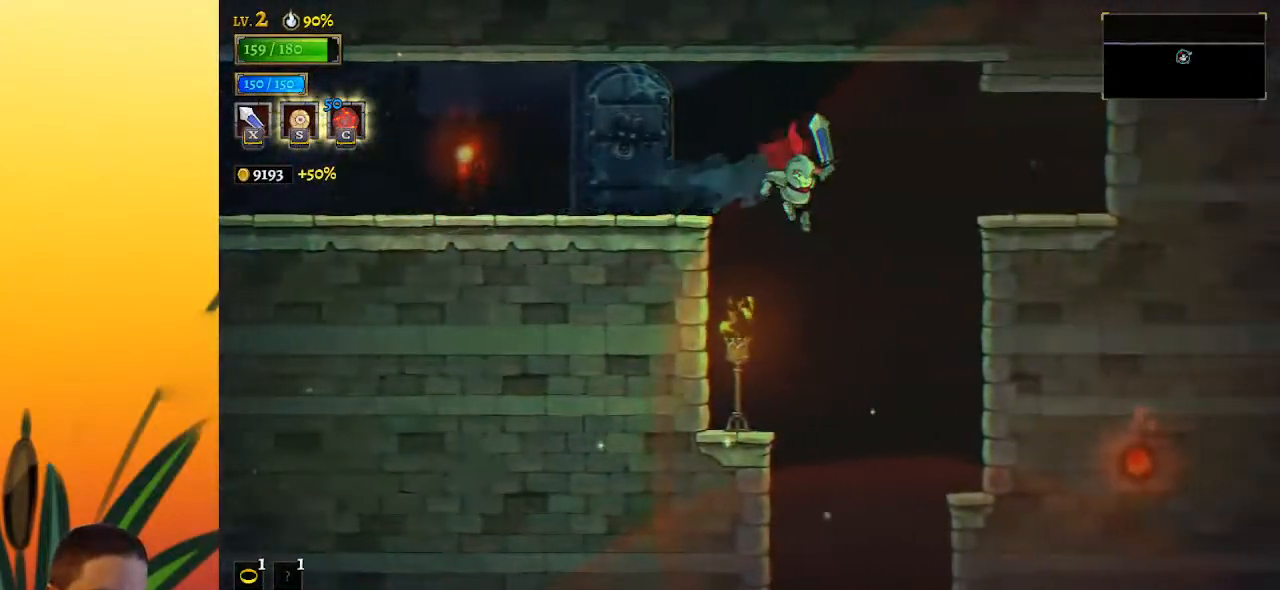
{"keys": ["right"], "events": [[133, "right", "up"], [333, "right", "down"]]}
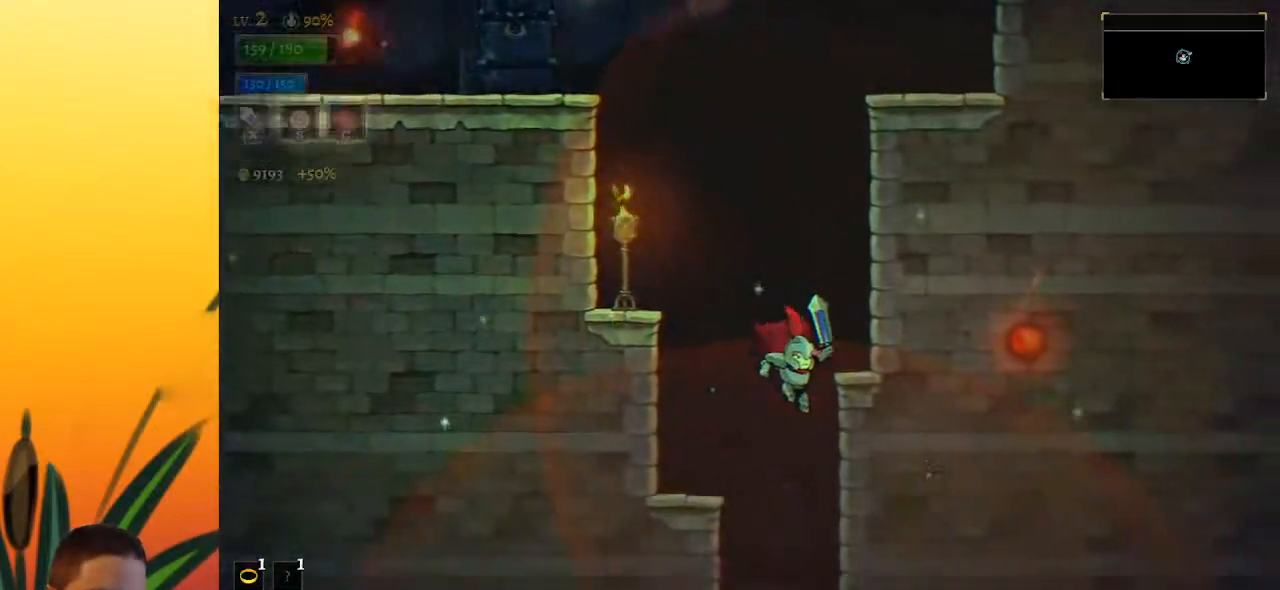
{"keys": ["up"], "events": [[17, "right", "up"], [483, "up", "down"]]}
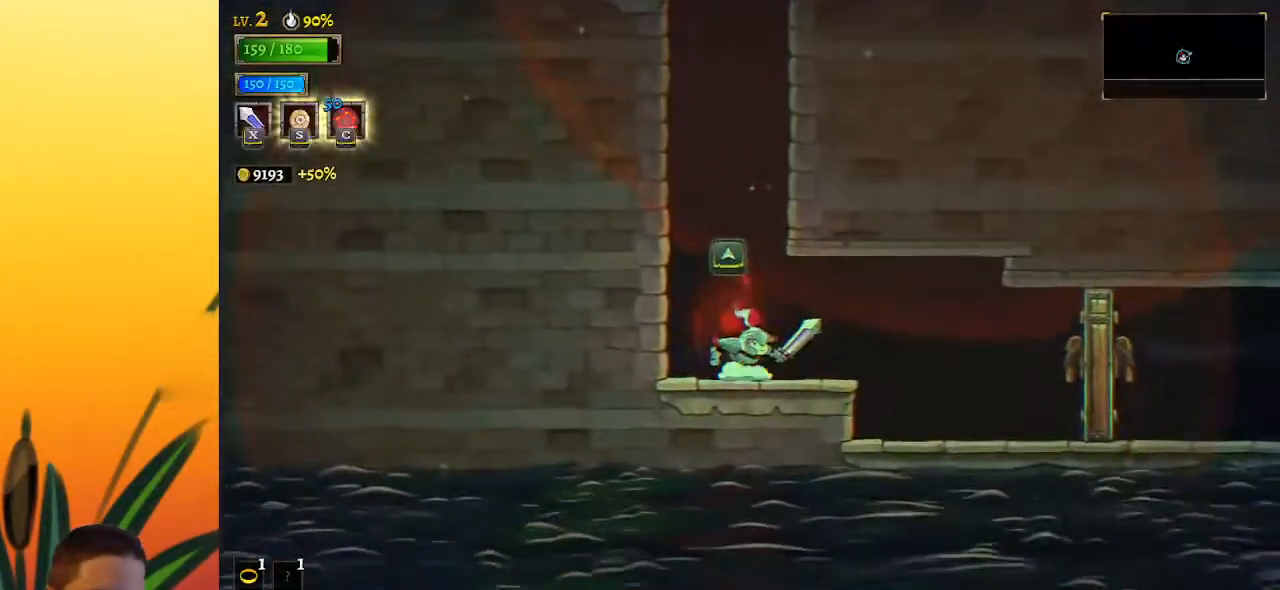
{"keys": ["down", "right"], "events": [[33, "right", "down"], [117, "d", "down"], [117, "up", "up"], [300, "d", "up"], [450, "down", "down"]]}
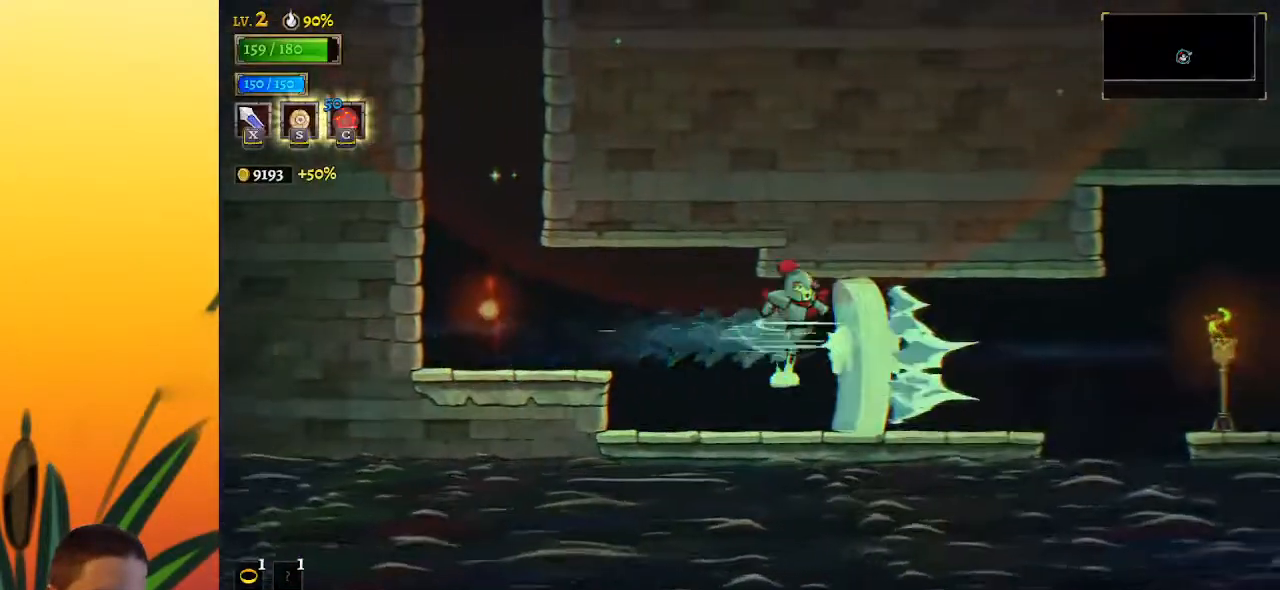
{"keys": ["right"], "events": [[83, "d", "down"], [83, "down", "up"], [267, "d", "up"]]}
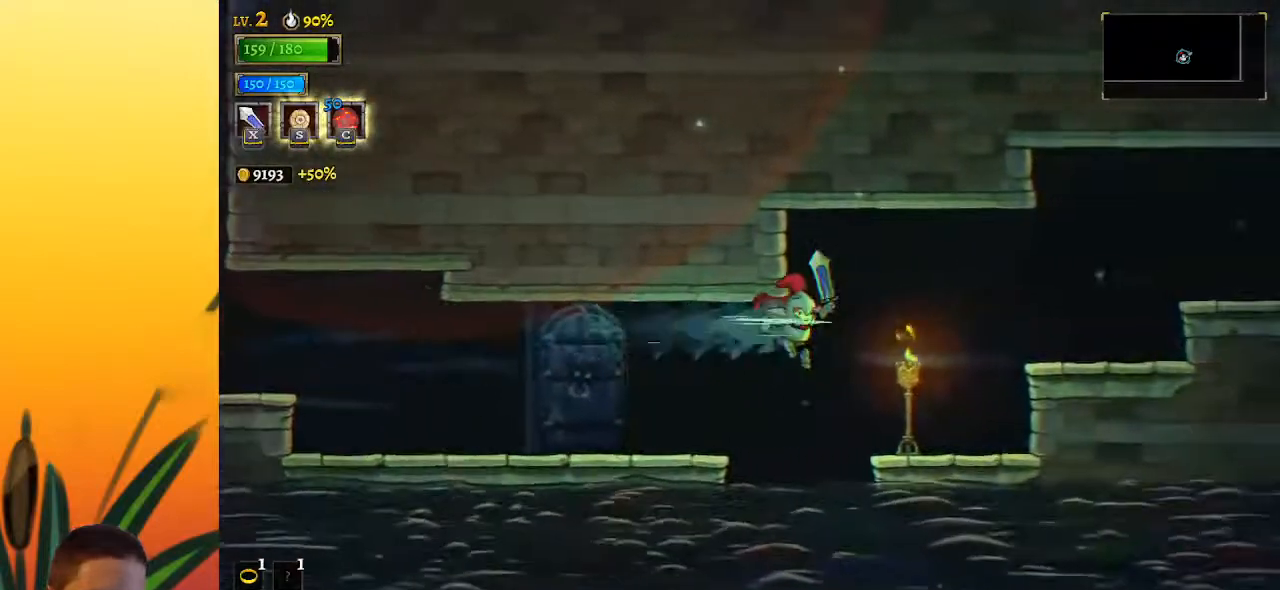
{"keys": [], "events": [[50, "down", "down"], [150, "down", "up"], [200, "right", "up"]]}
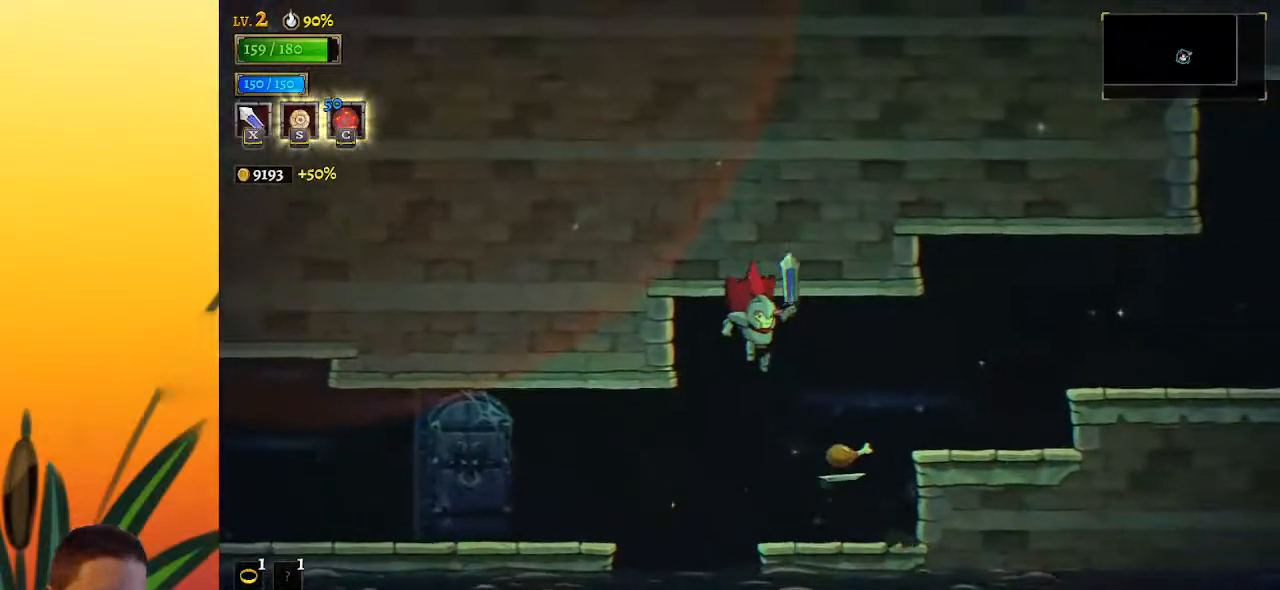
{"keys": ["right", "z"], "events": [[17, "right", "down"], [250, "right", "up"], [400, "right", "down"], [450, "z", "down"]]}
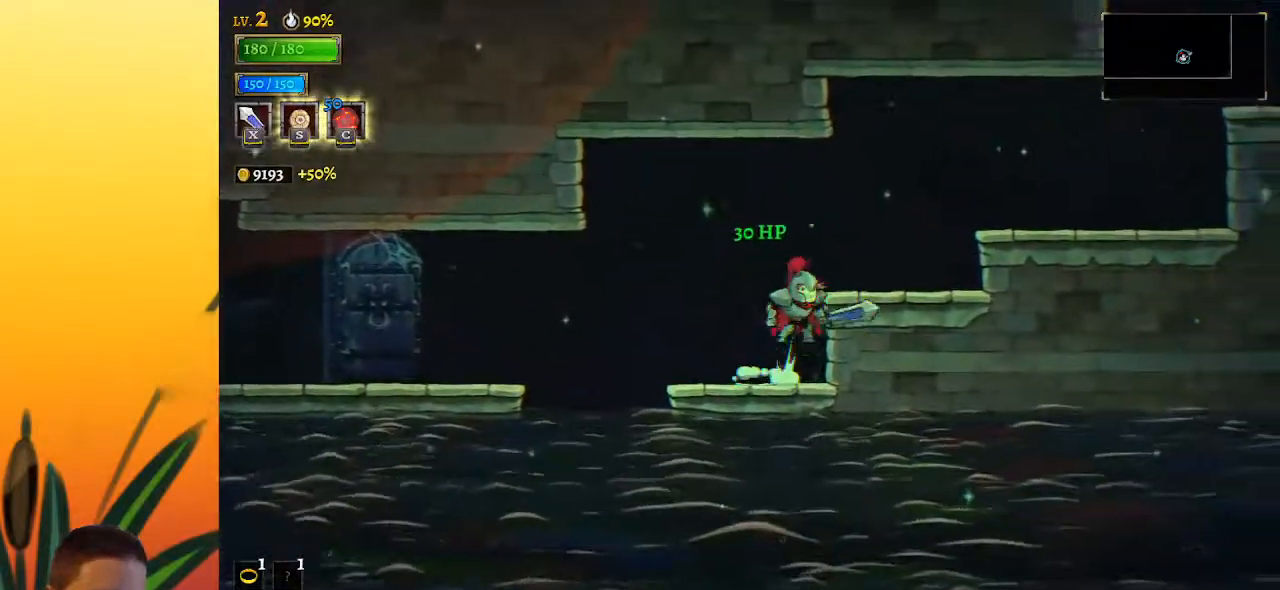
{"keys": ["right"], "events": [[267, "d", "down"], [317, "z", "up"], [467, "d", "up"]]}
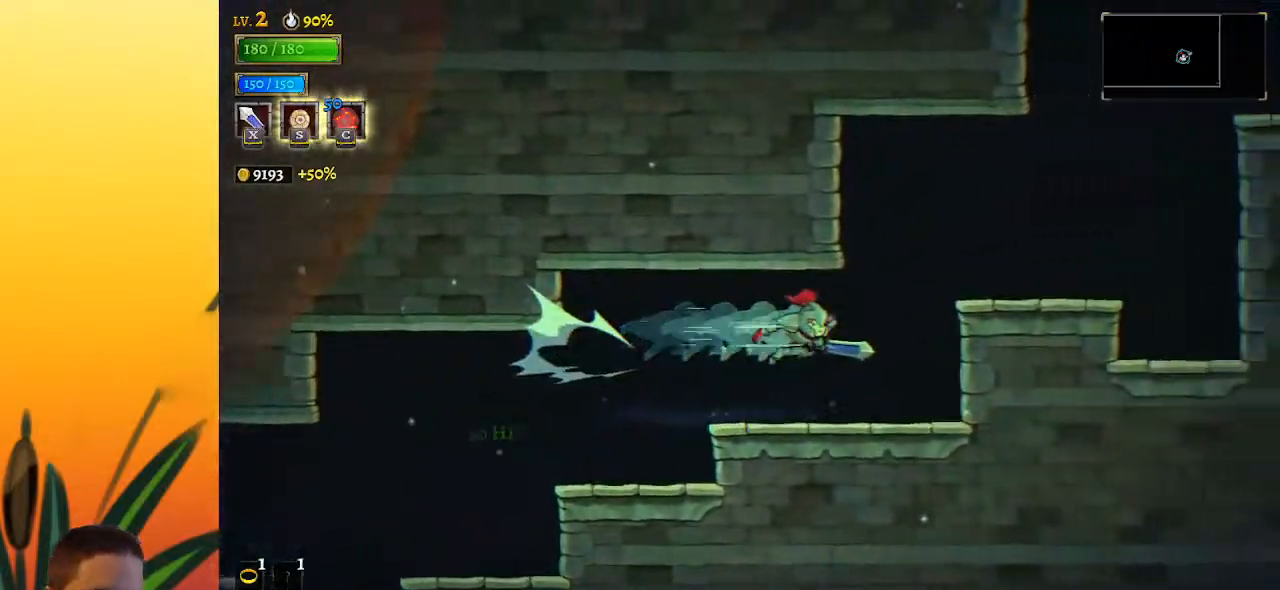
{"keys": ["right"], "events": []}
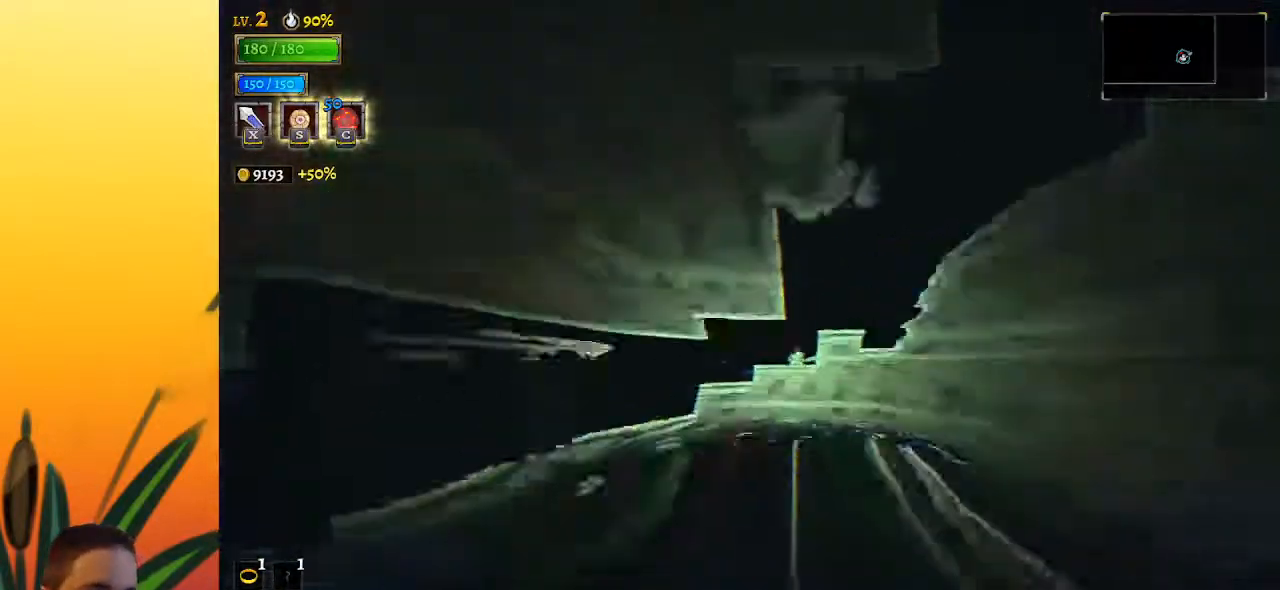
{"keys": ["left"], "events": [[167, "right", "up"], [350, "left", "down"]]}
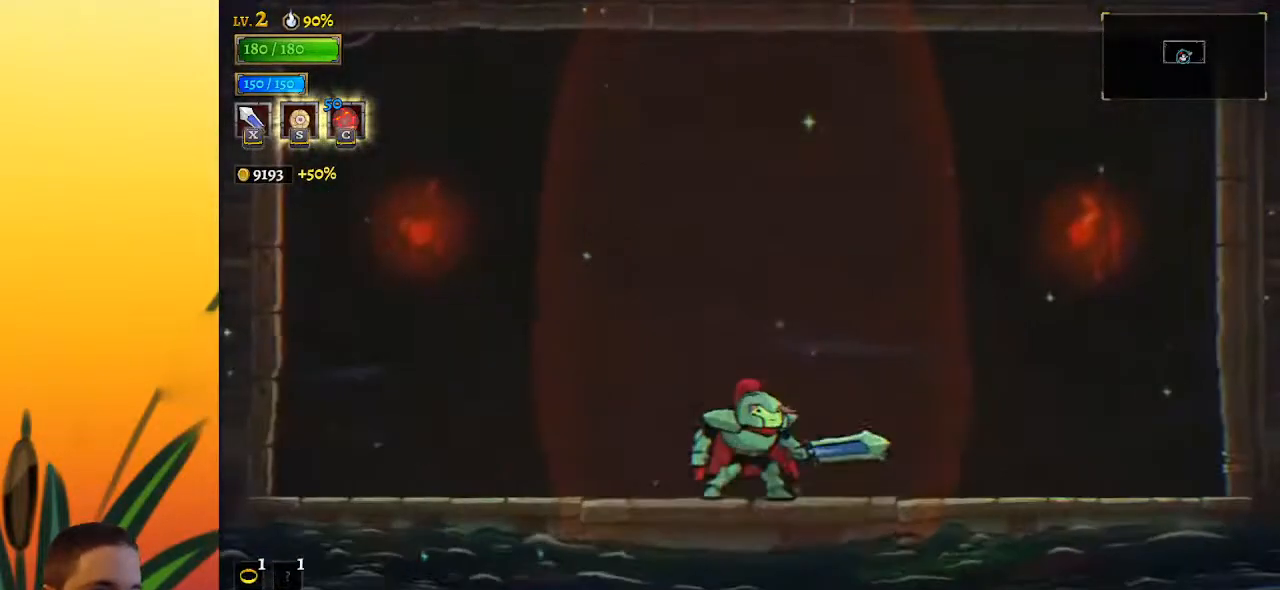
{"keys": ["left"], "events": []}